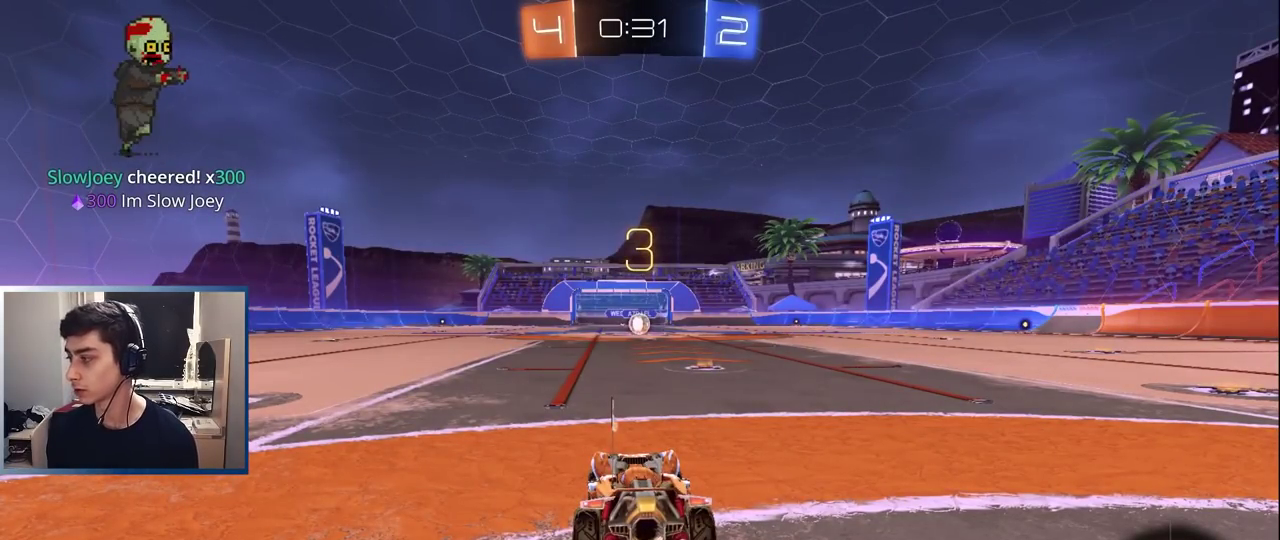
Gameplay with a controller (PlayStation layout); each line is a JSON object with the inputs held at the frame after it. "events" lists button and stick changes between this image and that frame as [ms after this image, input, new state], when the widget could be followed in between. Not read: L1 L3 R3 right_stick.
{"buttons": [], "left_stick": "right", "events": [[400, "left_stick", "right"]]}
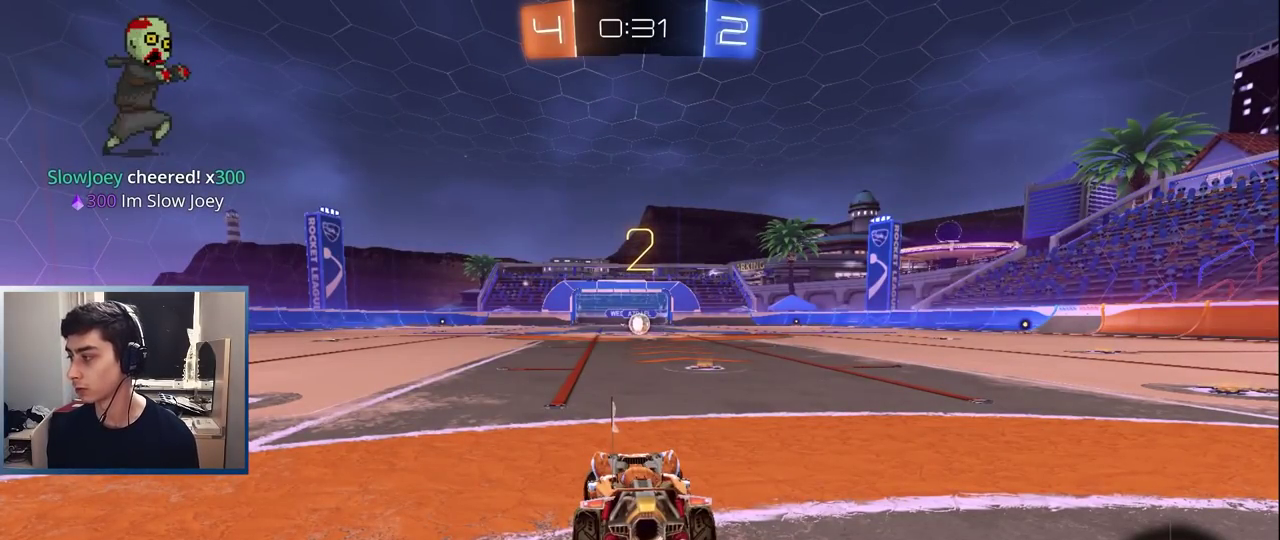
{"buttons": [], "left_stick": "center", "events": [[33, "left_stick", "center"], [317, "left_stick", "right"], [450, "left_stick", "center"]]}
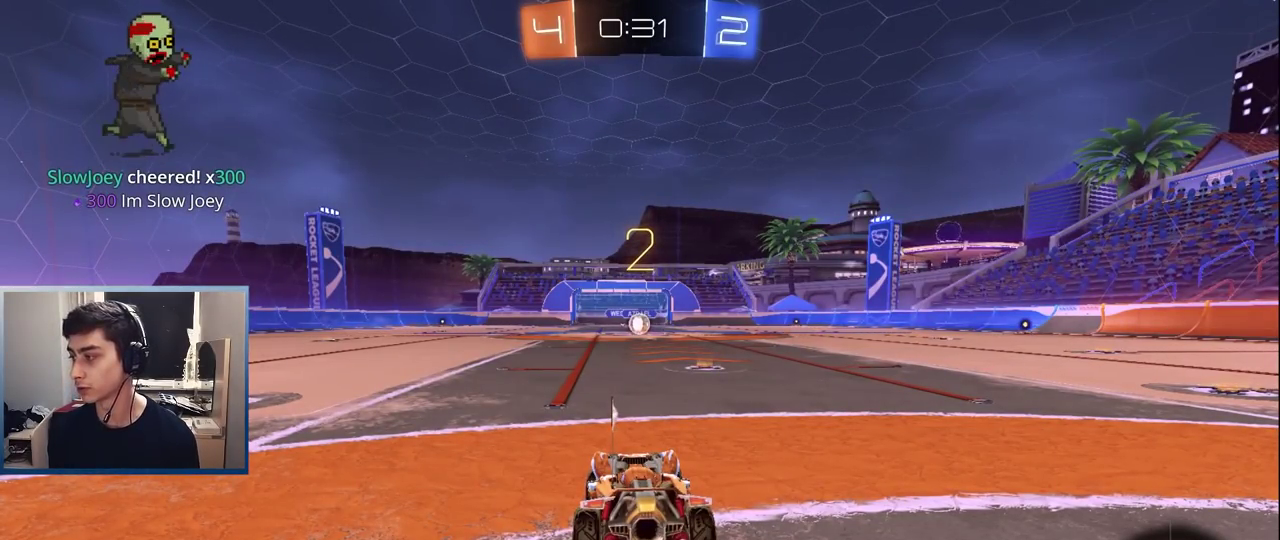
{"buttons": ["R2"], "left_stick": "center", "events": [[33, "R2", "down"]]}
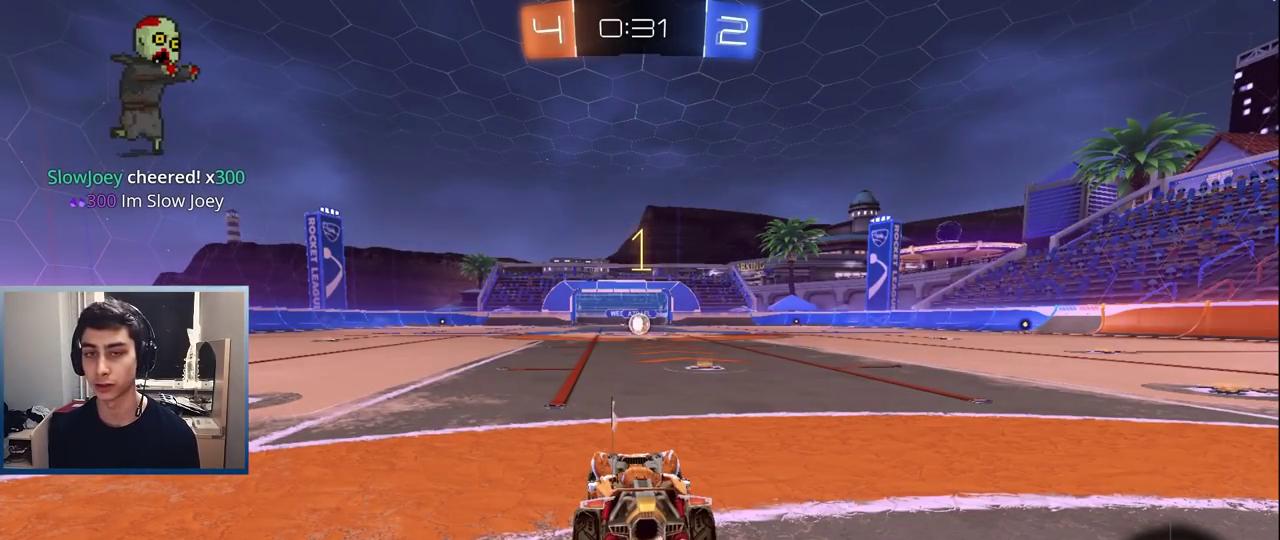
{"buttons": ["R2"], "left_stick": "center", "events": [[300, "left_stick", "up-right"], [383, "left_stick", "center"]]}
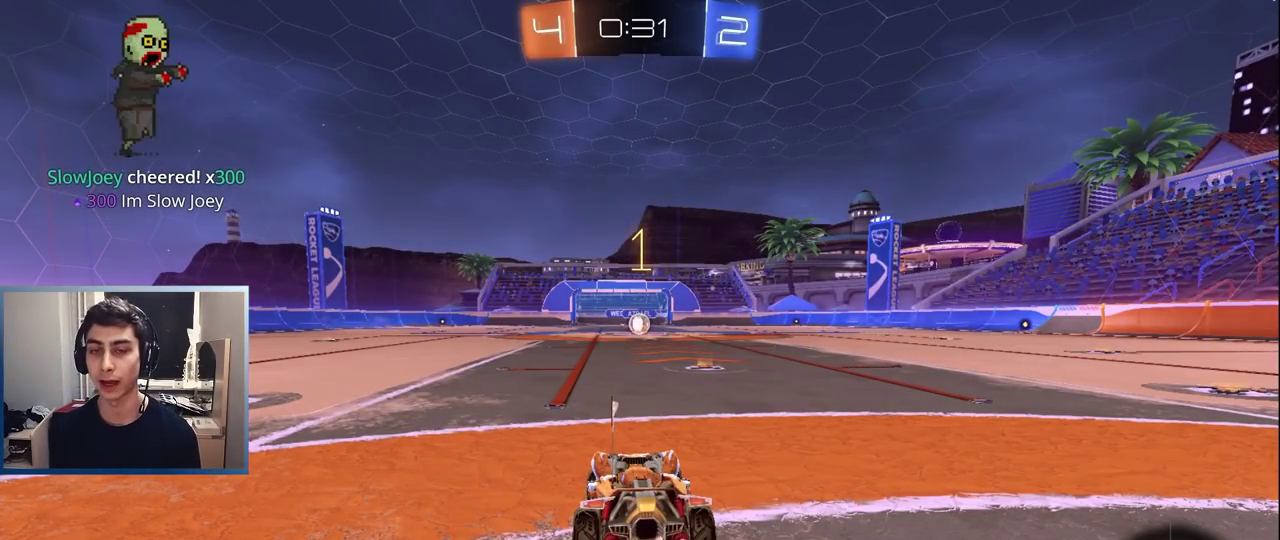
{"buttons": ["R2"], "left_stick": "center", "events": [[133, "left_stick", "up-right"], [167, "TRIANGLE", "down"], [217, "left_stick", "center"], [250, "TRIANGLE", "up"], [333, "left_stick", "right"], [383, "left_stick", "center"]]}
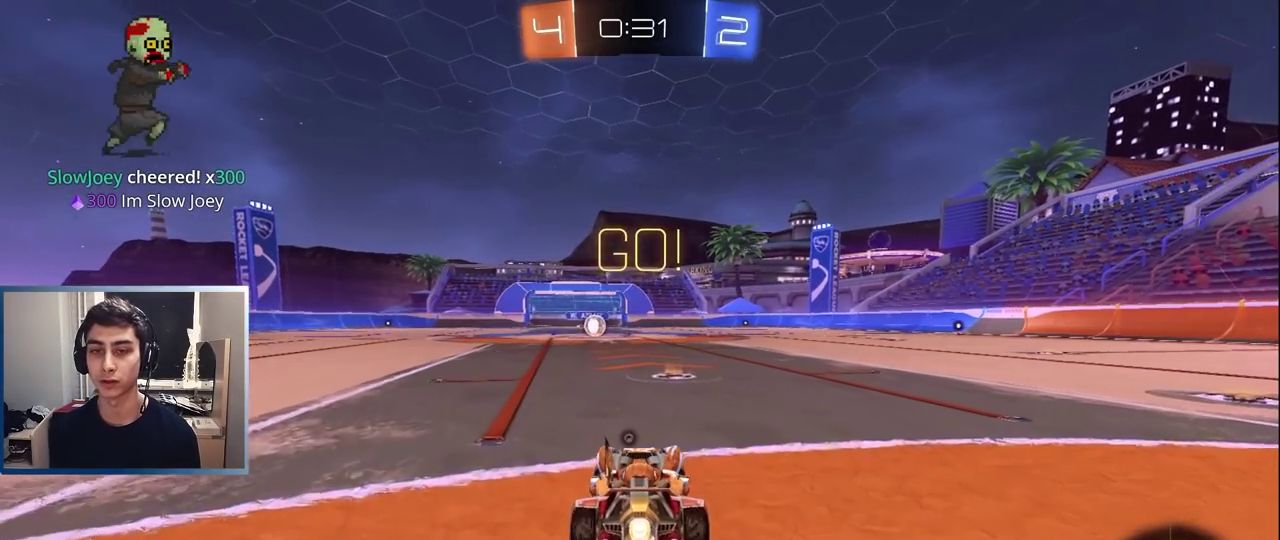
{"buttons": ["CROSS", "R1"], "left_stick": "left", "events": [[250, "left_stick", "right"], [333, "R1", "down"], [350, "CROSS", "down"], [383, "left_stick", "up-left"], [400, "CROSS", "up"], [400, "R2", "up"], [450, "CROSS", "down"], [483, "left_stick", "left"]]}
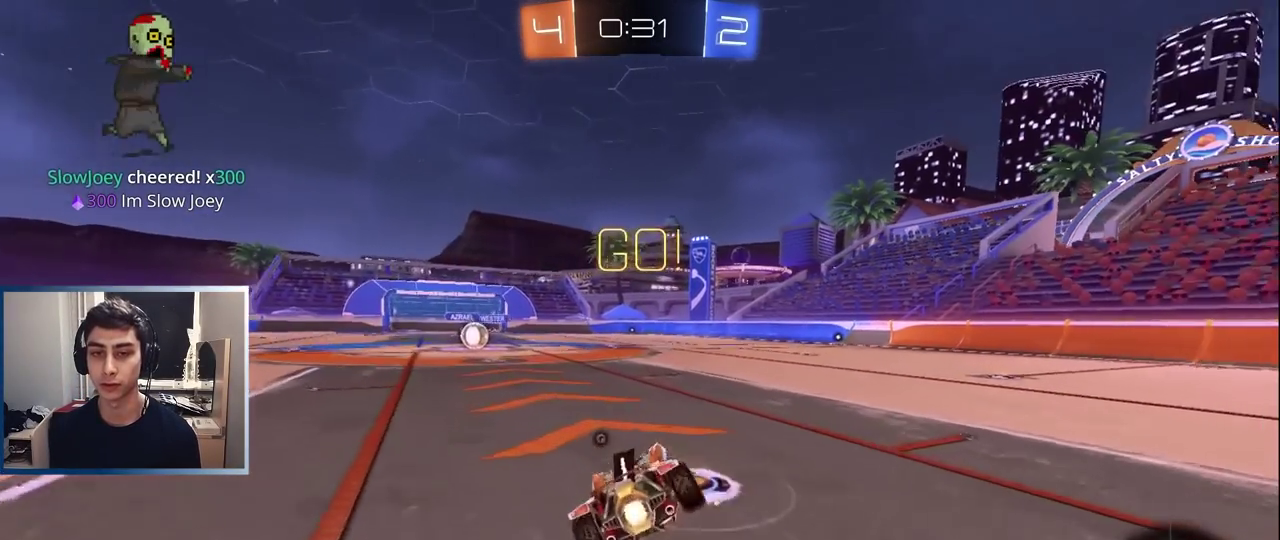
{"buttons": ["R1"], "left_stick": "left", "events": [[17, "left_stick", "down-left"], [33, "CROSS", "up"], [117, "TRIANGLE", "down"], [217, "TRIANGLE", "up"], [267, "left_stick", "left"]]}
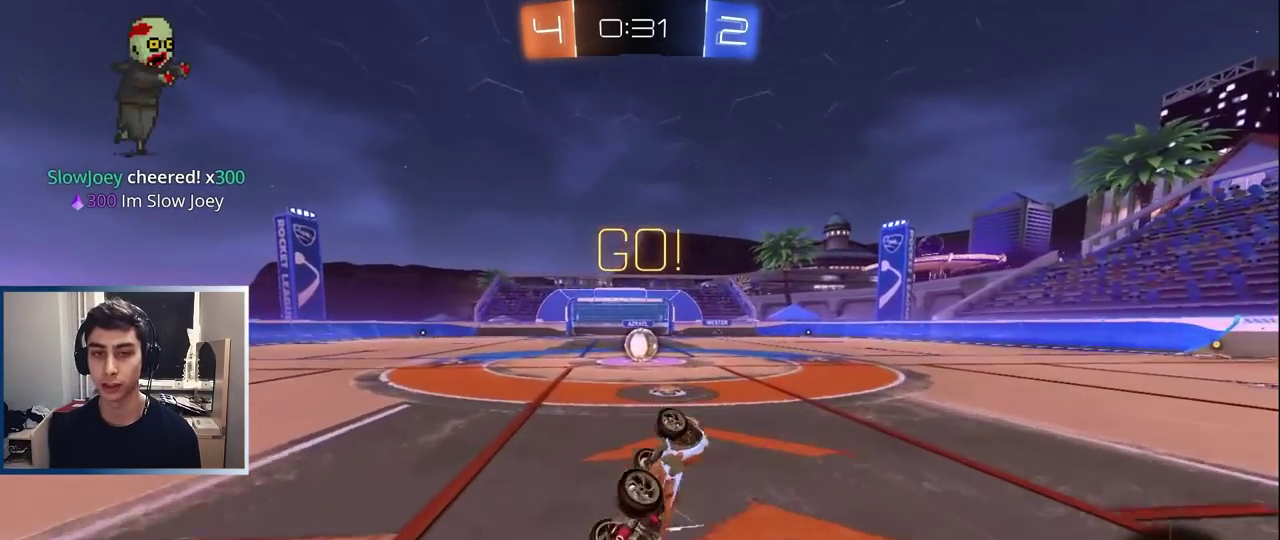
{"buttons": [], "left_stick": "center", "events": [[33, "left_stick", "down-left"], [183, "R1", "up"], [183, "left_stick", "center"], [233, "R2", "down"], [500, "R2", "up"]]}